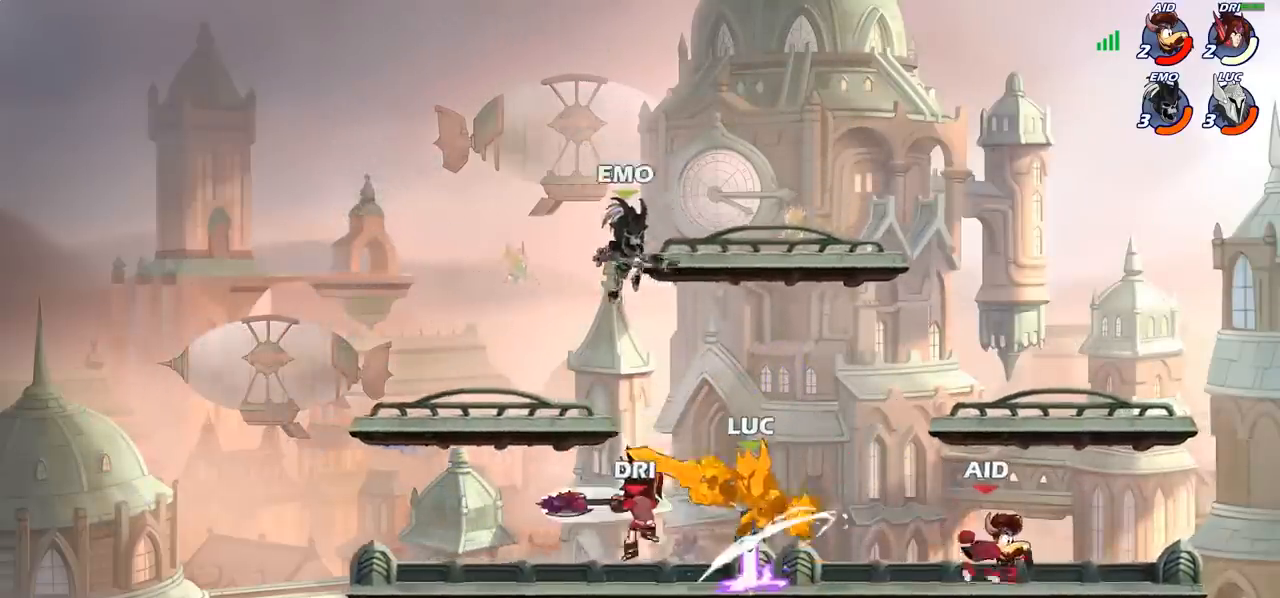
Gameplay with a controller (PlayStation layout); each line is a JSON object with the inputs held at the frame after it. "events" lists button and stick changes between this image and that frame as [ms after this image, input, new state], when the widget could be followed in between. Not read: L1 R1 R3 right_stick.
{"buttons": [], "left_stick": "up-right", "events": [[67, "CROSS", "up"], [133, "R2", "up"], [167, "left_stick", "up-left"], [317, "R2", "down"], [400, "left_stick", "up-right"], [417, "R2", "up"]]}
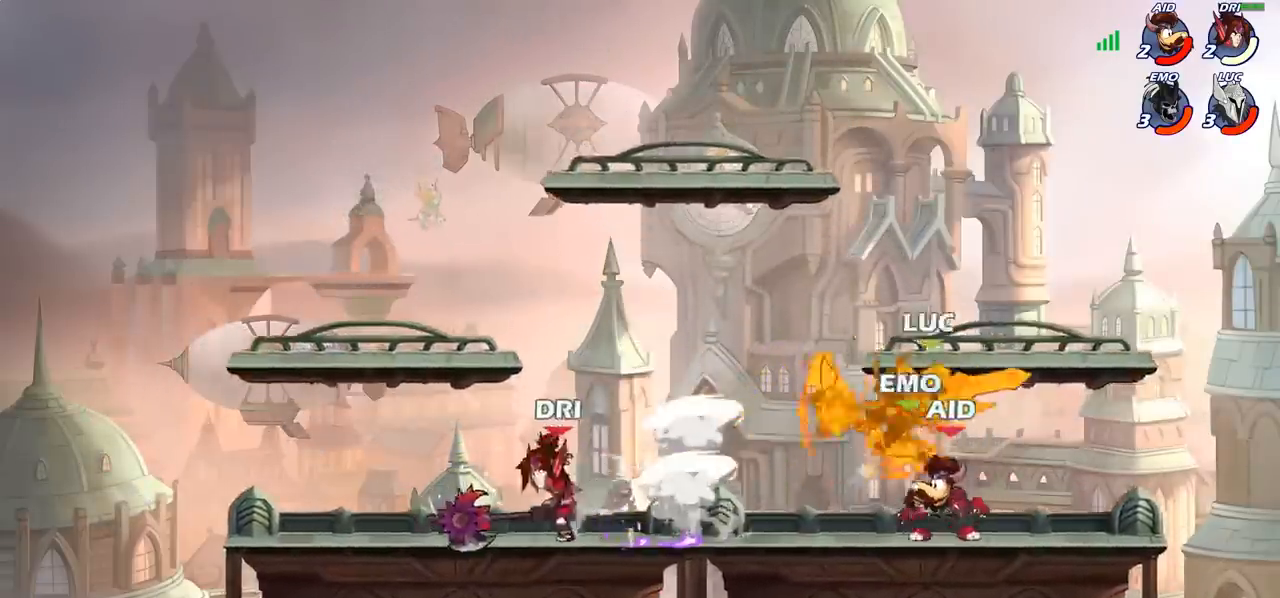
{"buttons": ["R2"], "left_stick": "up-right", "events": [[33, "CROSS", "down"], [67, "R2", "down"], [133, "CROSS", "up"], [183, "R2", "up"], [200, "left_stick", "up"], [317, "left_stick", "up-right"], [333, "CROSS", "down"], [350, "R2", "down"], [500, "CROSS", "up"]]}
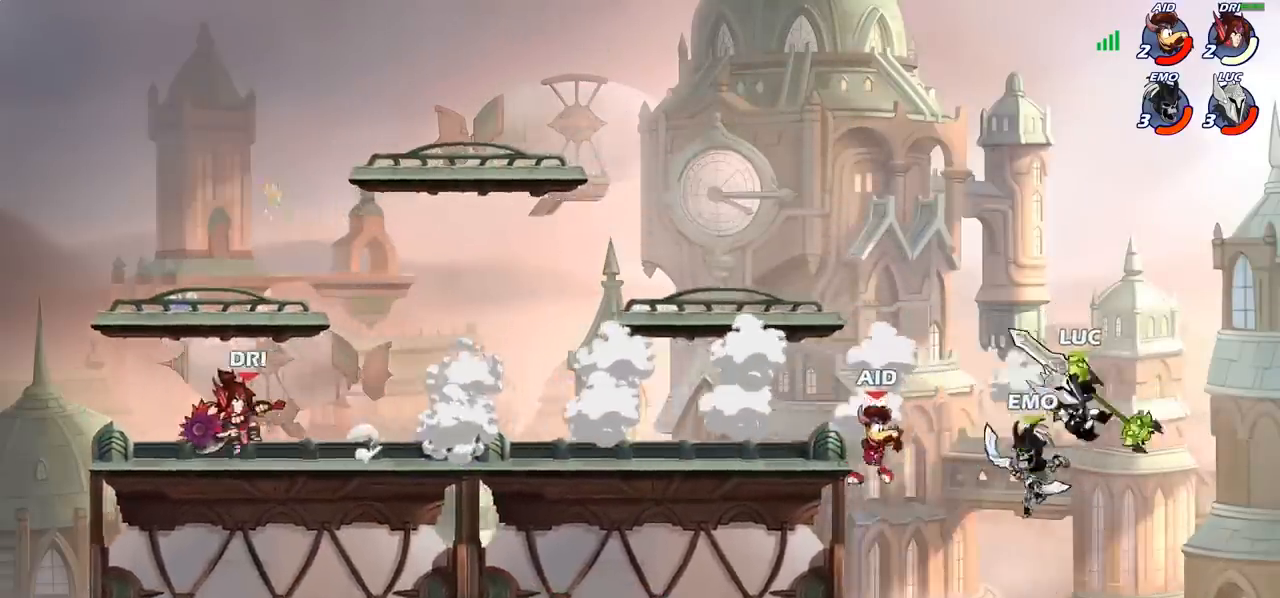
{"buttons": [], "left_stick": "up-left", "events": [[17, "R2", "up"], [50, "left_stick", "up-left"], [233, "CROSS", "down"], [400, "CROSS", "up"]]}
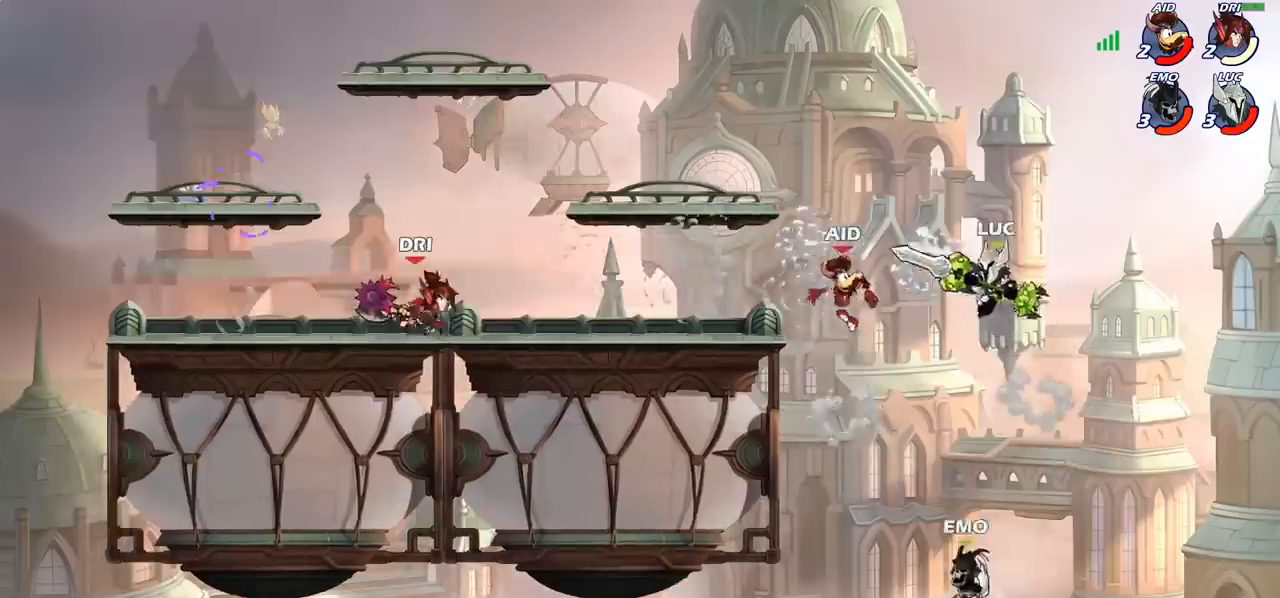
{"buttons": [], "left_stick": "center", "events": [[50, "left_stick", "up-right"], [200, "left_stick", "center"]]}
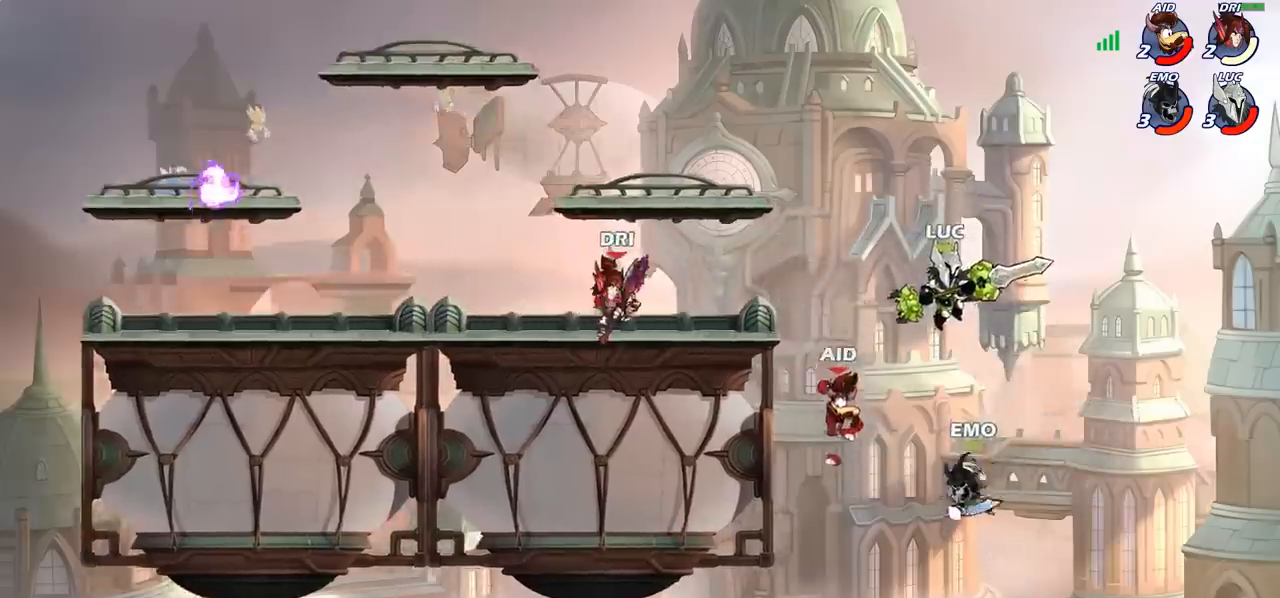
{"buttons": [], "left_stick": "left", "events": [[100, "left_stick", "down-left"], [150, "left_stick", "left"], [217, "SQUARE", "down"], [283, "SQUARE", "up"]]}
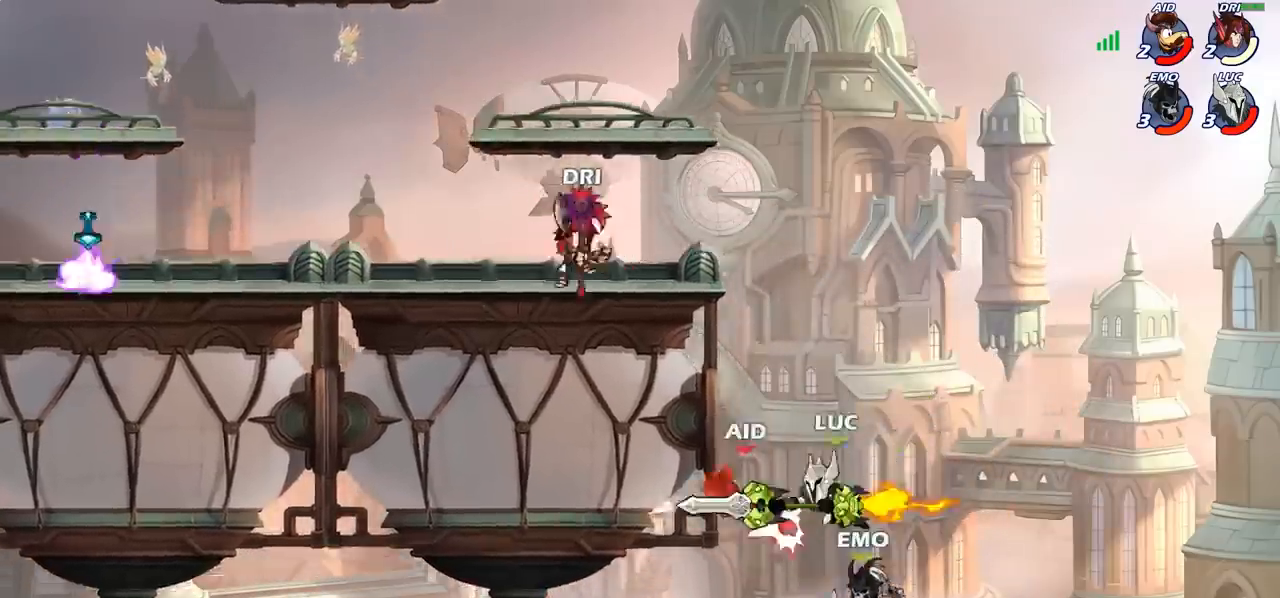
{"buttons": [], "left_stick": "up-right", "events": [[317, "left_stick", "up-right"], [333, "CROSS", "down"], [483, "CROSS", "up"]]}
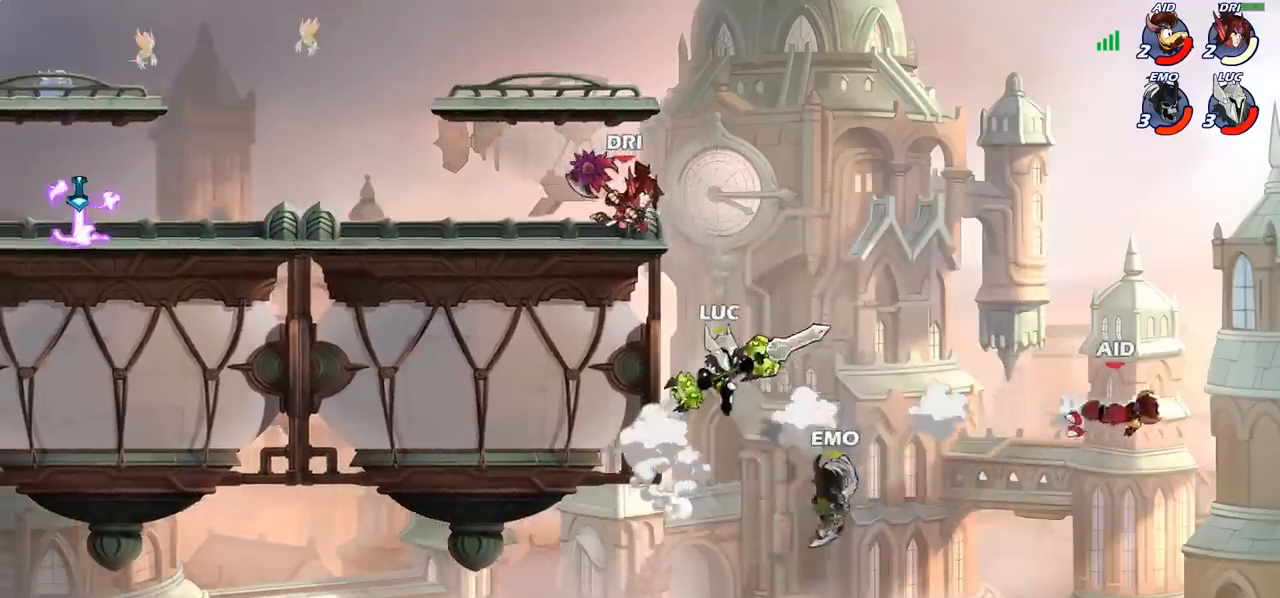
{"buttons": [], "left_stick": "up-left", "events": [[117, "CROSS", "down"], [233, "left_stick", "up-left"], [367, "CROSS", "up"]]}
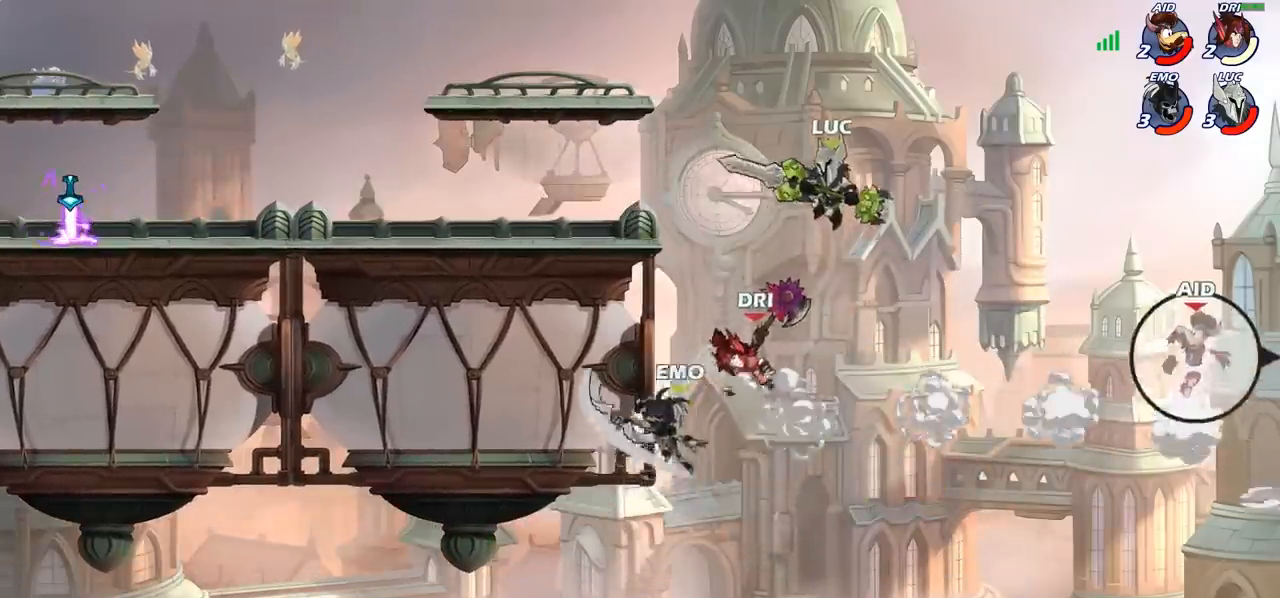
{"buttons": [], "left_stick": "down-left", "events": [[217, "R2", "down"], [417, "R2", "up"], [467, "left_stick", "down-left"]]}
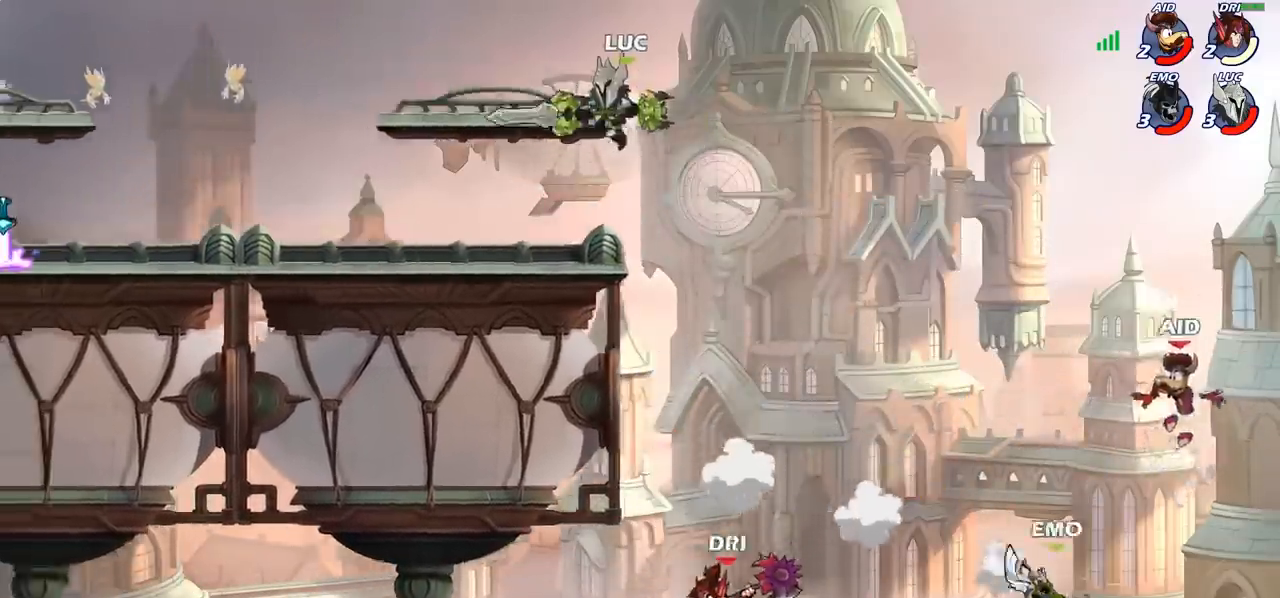
{"buttons": [], "left_stick": "left", "events": [[133, "left_stick", "right"], [267, "left_stick", "down"], [350, "left_stick", "left"]]}
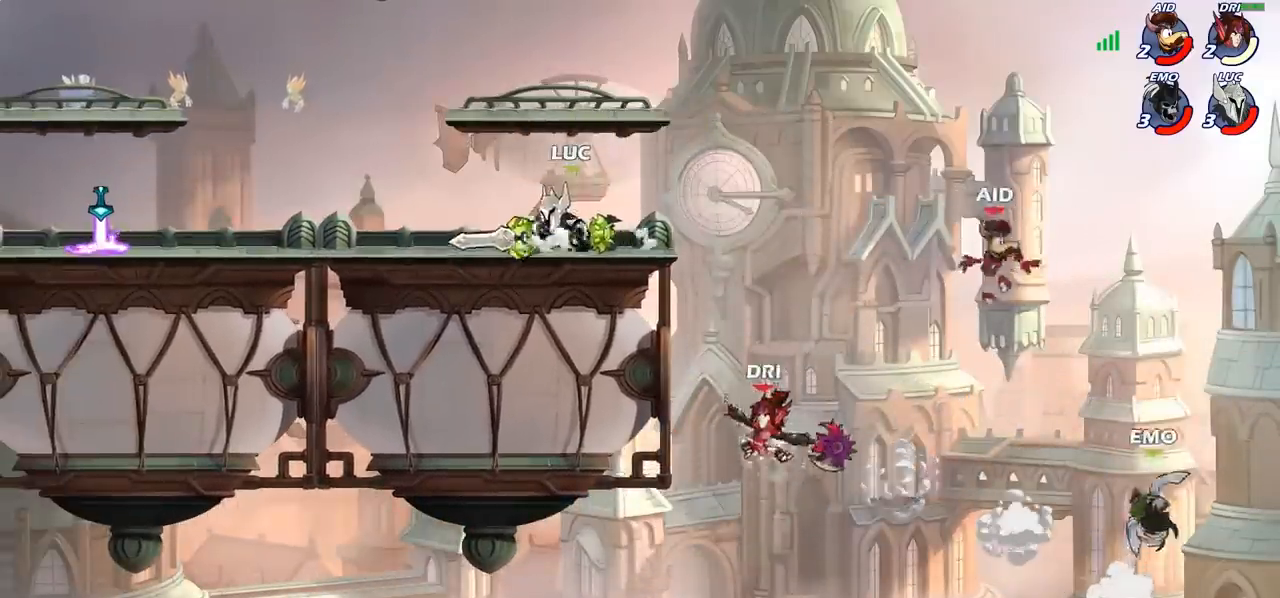
{"buttons": ["CIRCLE"], "left_stick": "down-left", "events": [[17, "left_stick", "up"], [117, "left_stick", "right"], [167, "left_stick", "down"], [233, "CIRCLE", "down"], [283, "left_stick", "down-left"]]}
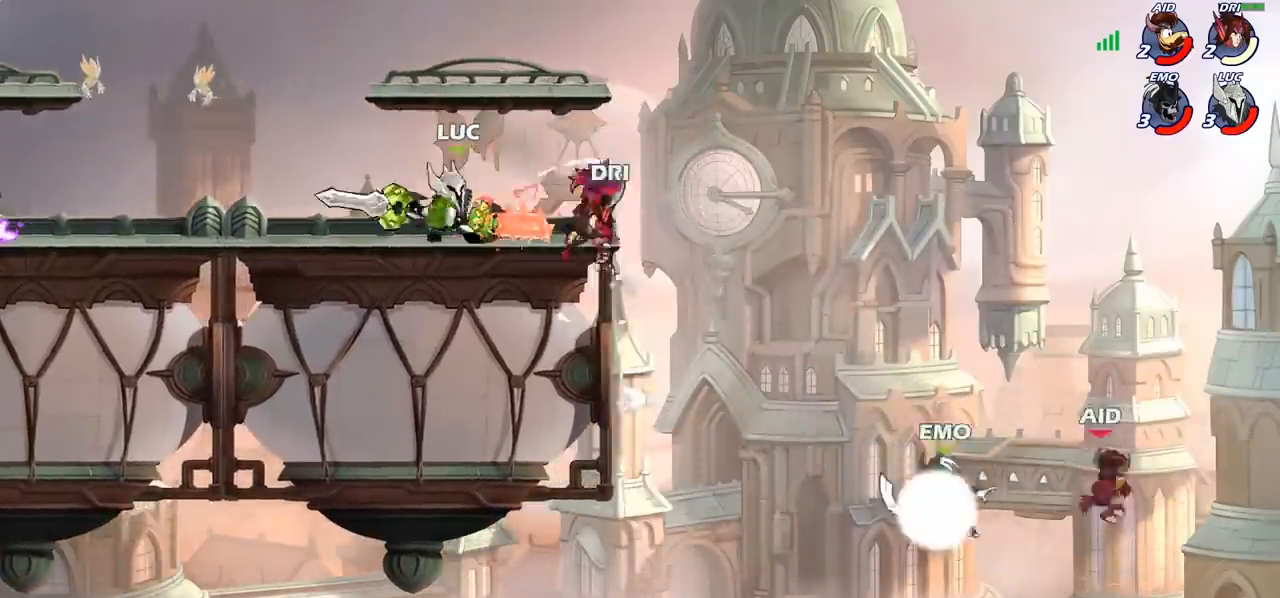
{"buttons": ["CIRCLE"], "left_stick": "down-left", "events": []}
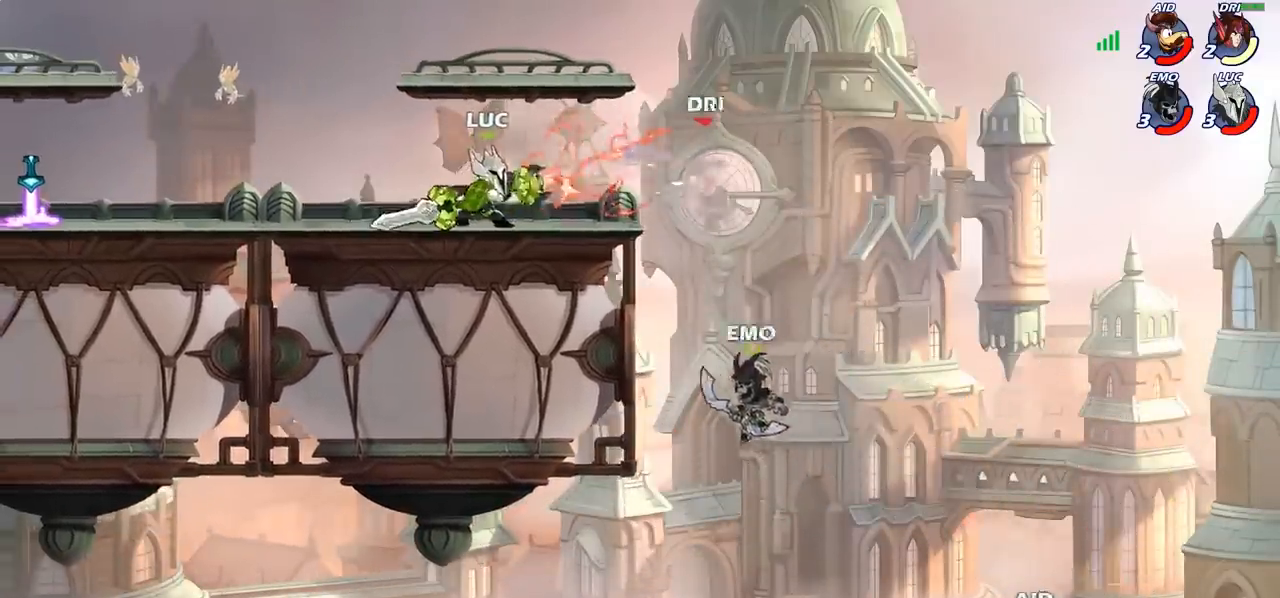
{"buttons": ["CROSS"], "left_stick": "center", "events": [[133, "left_stick", "center"], [183, "CIRCLE", "up"], [500, "CROSS", "down"]]}
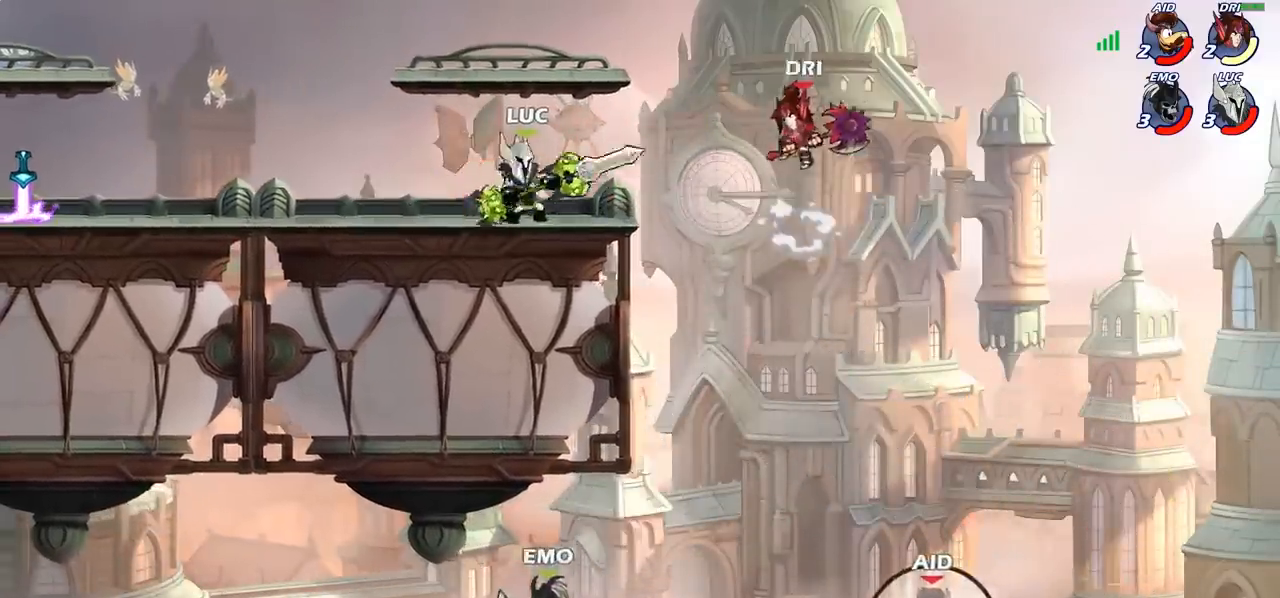
{"buttons": [], "left_stick": "right", "events": [[183, "CROSS", "up"], [183, "left_stick", "right"], [233, "SQUARE", "down"], [317, "SQUARE", "up"]]}
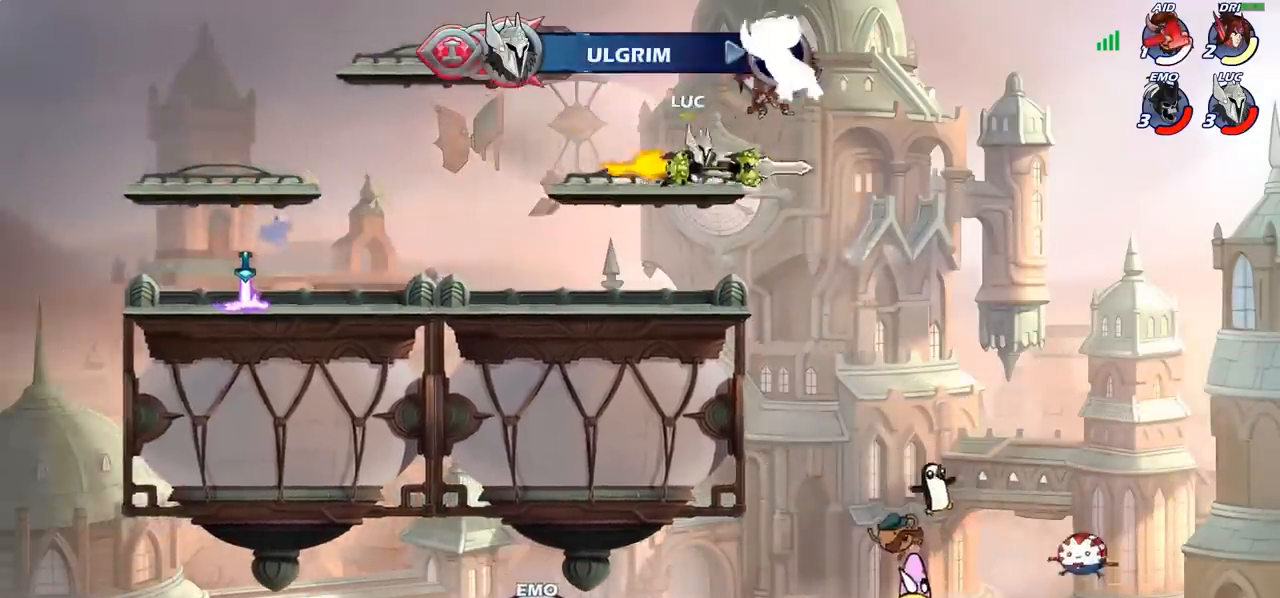
{"buttons": [], "left_stick": "left", "events": [[67, "left_stick", "center"], [250, "left_stick", "up-left"], [300, "left_stick", "left"]]}
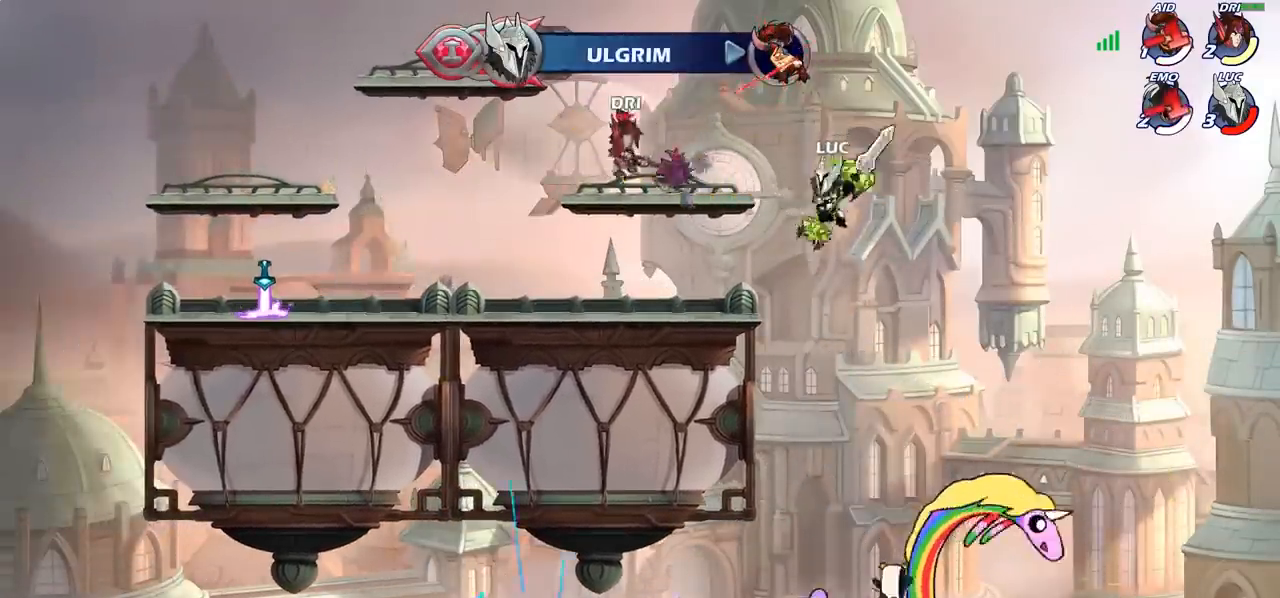
{"buttons": [], "left_stick": "up-left", "events": [[200, "CROSS", "down"], [333, "CROSS", "up"], [400, "left_stick", "up-left"]]}
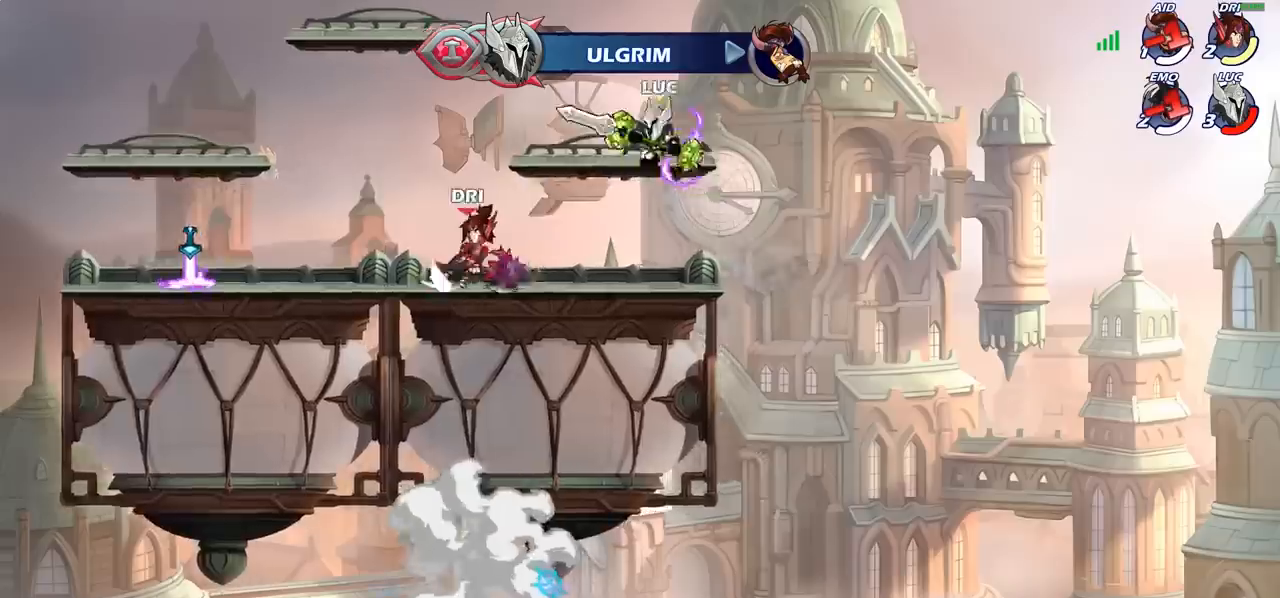
{"buttons": [], "left_stick": "down", "events": [[17, "R2", "down"], [183, "left_stick", "up-right"], [200, "R2", "up"], [267, "left_stick", "down-right"], [317, "left_stick", "down-left"], [450, "left_stick", "down"]]}
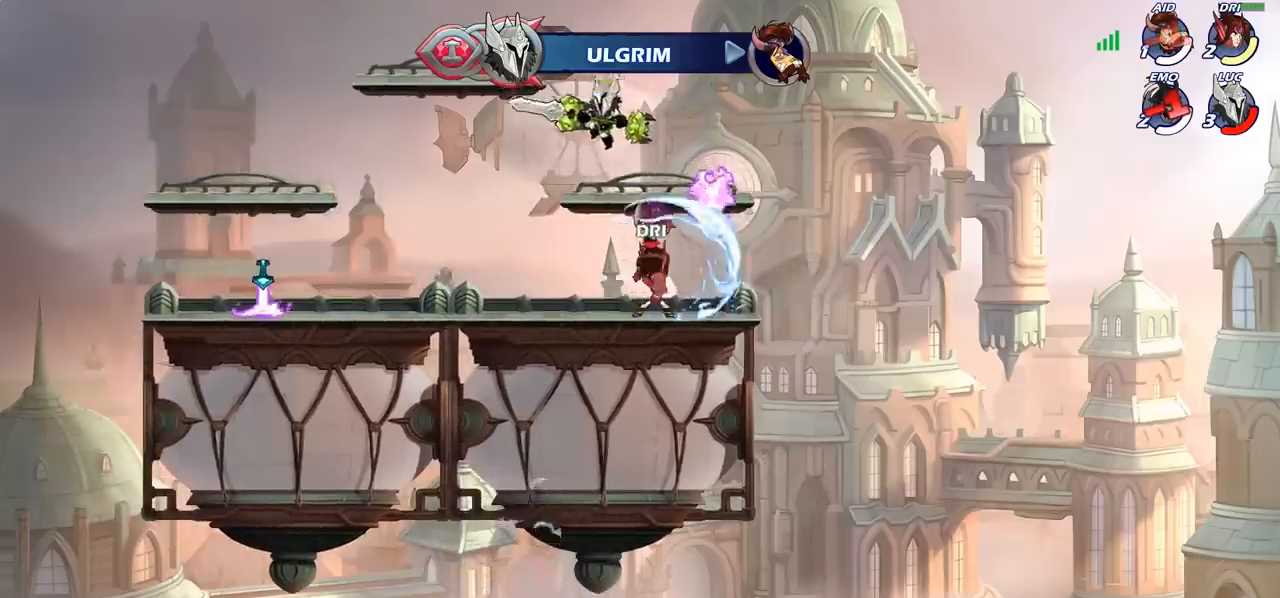
{"buttons": [], "left_stick": "center", "events": [[217, "left_stick", "center"], [250, "SQUARE", "down"], [333, "SQUARE", "up"], [417, "SQUARE", "down"], [500, "SQUARE", "up"]]}
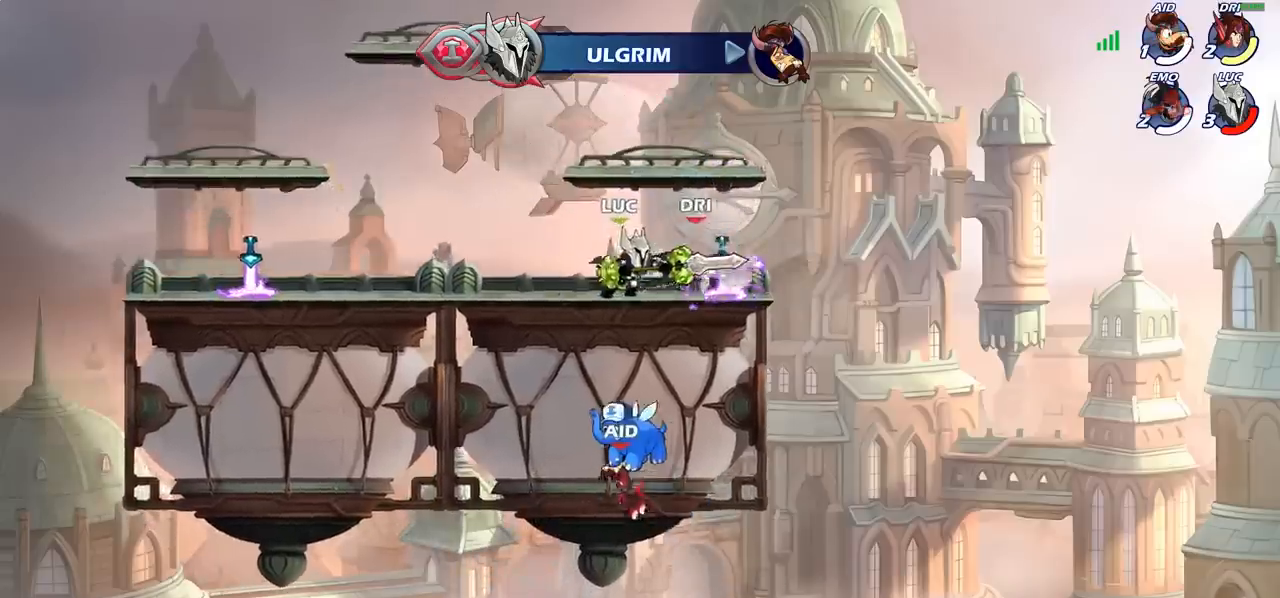
{"buttons": ["SQUARE"], "left_stick": "center", "events": [[83, "SQUARE", "down"], [167, "SQUARE", "up"], [250, "SQUARE", "down"], [350, "SQUARE", "up"], [433, "SQUARE", "down"]]}
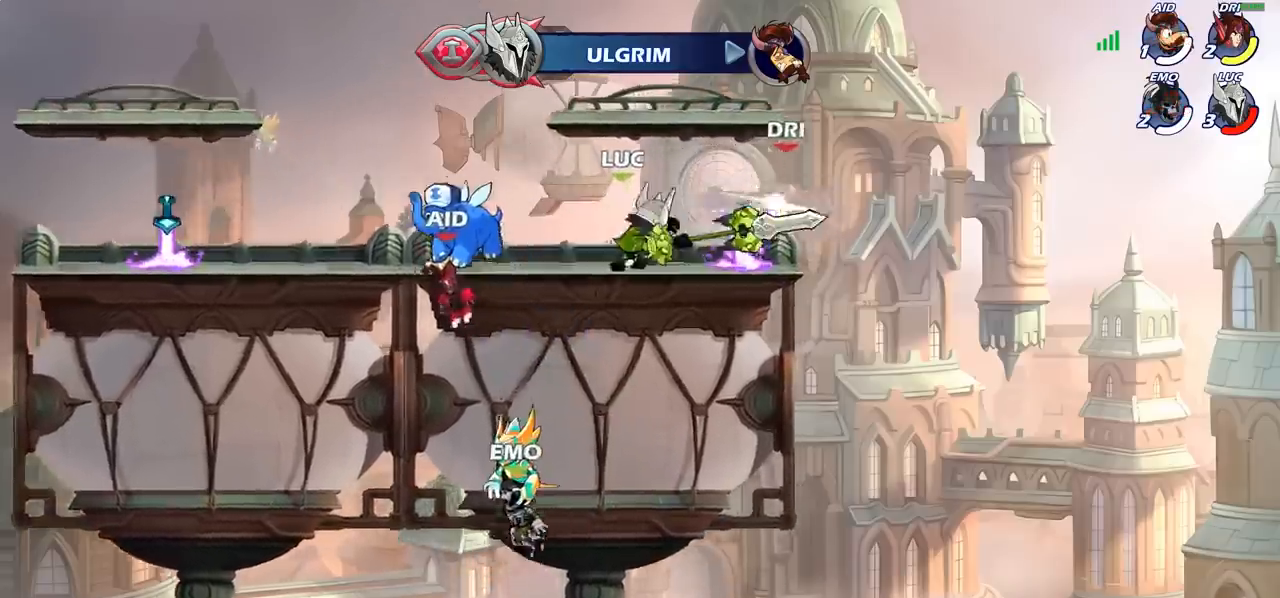
{"buttons": [], "left_stick": "right", "events": [[67, "SQUARE", "up"], [100, "left_stick", "right"], [233, "R2", "down"], [300, "SQUARE", "down"], [333, "R2", "up"], [433, "SQUARE", "up"]]}
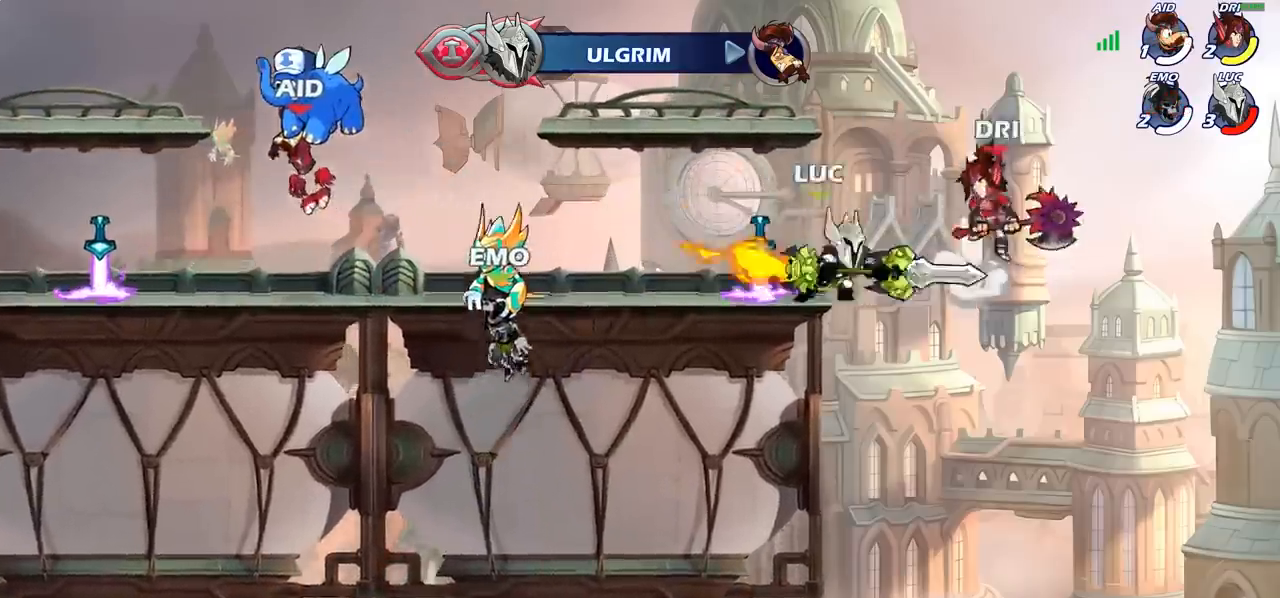
{"buttons": [], "left_stick": "up-right", "events": [[83, "left_stick", "center"], [383, "left_stick", "right"], [483, "left_stick", "up-right"]]}
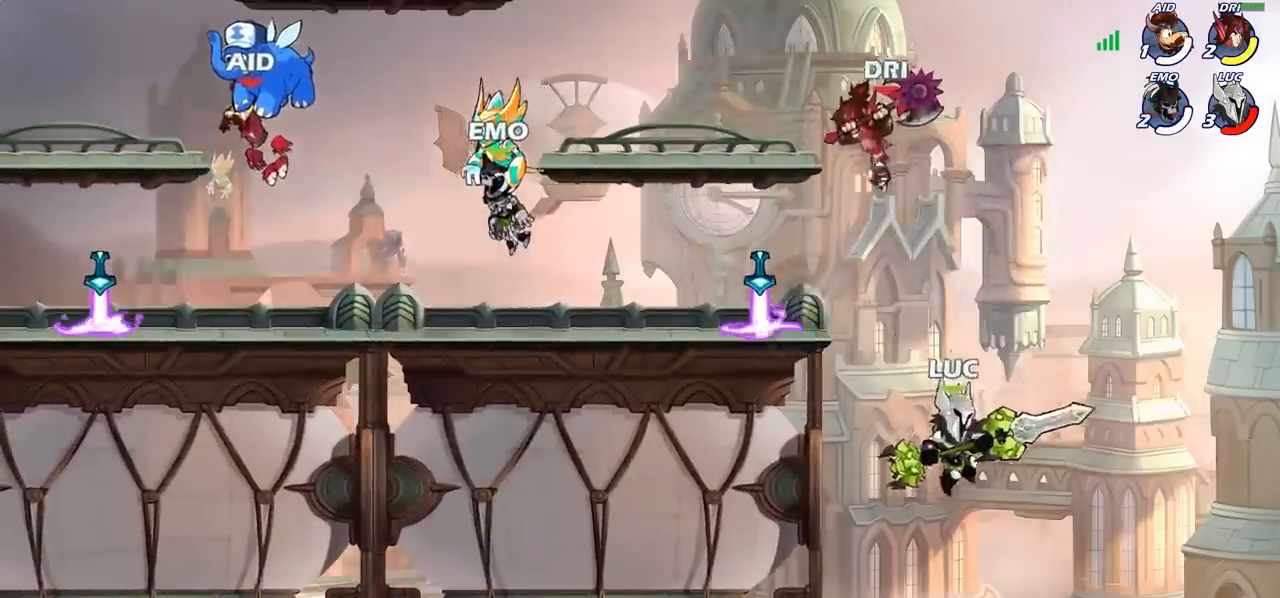
{"buttons": [], "left_stick": "center", "events": [[17, "left_stick", "up-left"], [50, "CIRCLE", "down"], [100, "left_stick", "center"], [400, "CIRCLE", "up"]]}
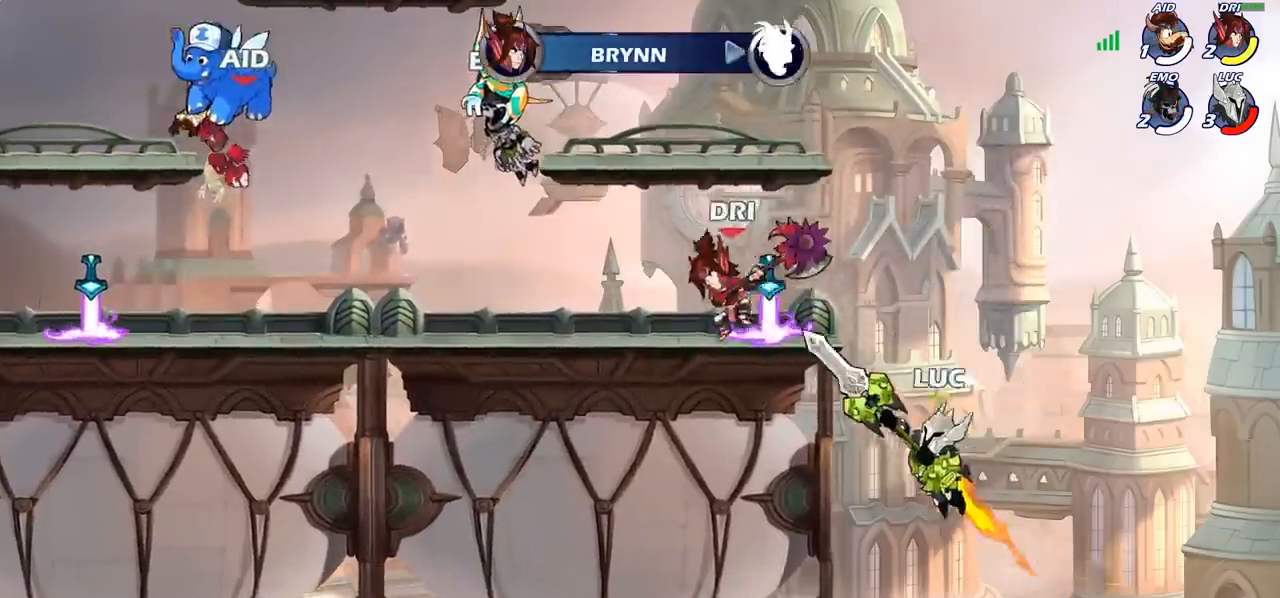
{"buttons": ["CROSS"], "left_stick": "up-left", "events": [[17, "left_stick", "left"], [267, "left_stick", "right"], [400, "left_stick", "up-left"], [433, "CROSS", "down"]]}
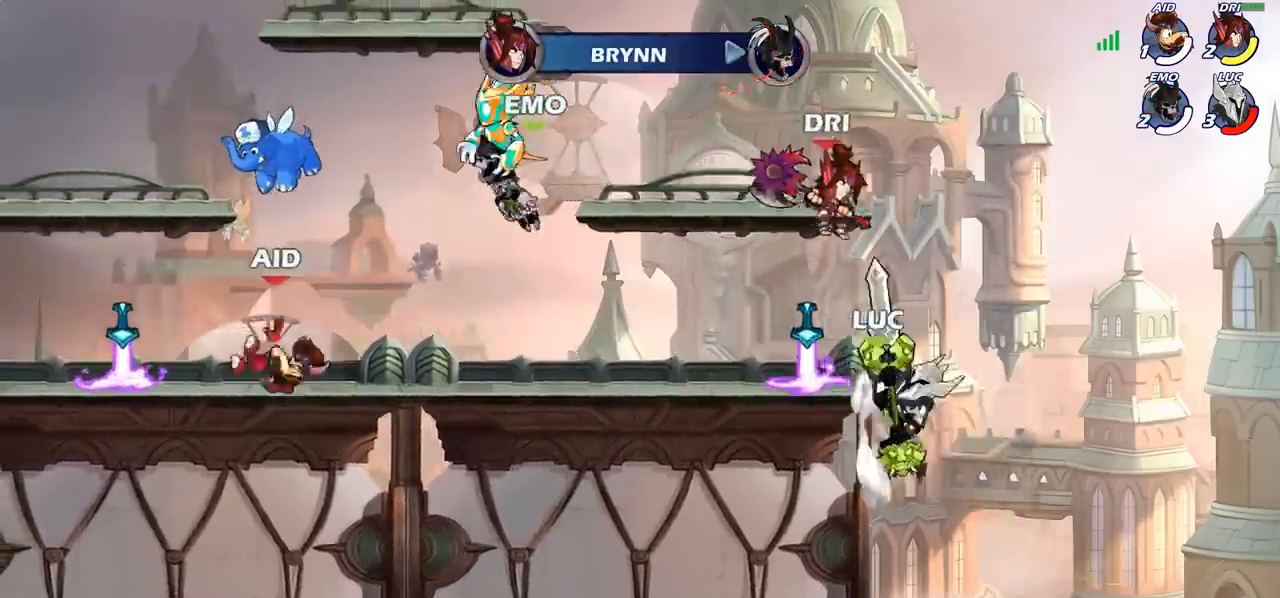
{"buttons": [], "left_stick": "right", "events": [[33, "R2", "down"], [50, "CROSS", "up"], [317, "R2", "up"], [317, "left_stick", "down-left"], [433, "left_stick", "right"]]}
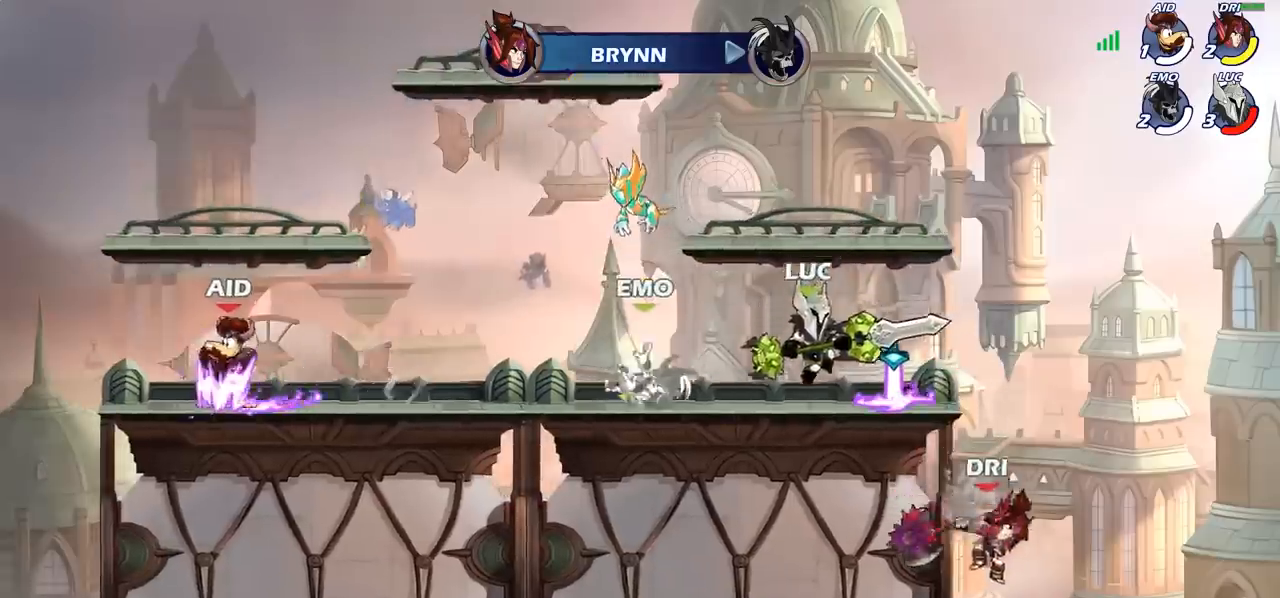
{"buttons": ["SQUARE"], "left_stick": "down", "events": [[50, "left_stick", "center"], [200, "left_stick", "right"], [367, "left_stick", "down"], [467, "SQUARE", "down"]]}
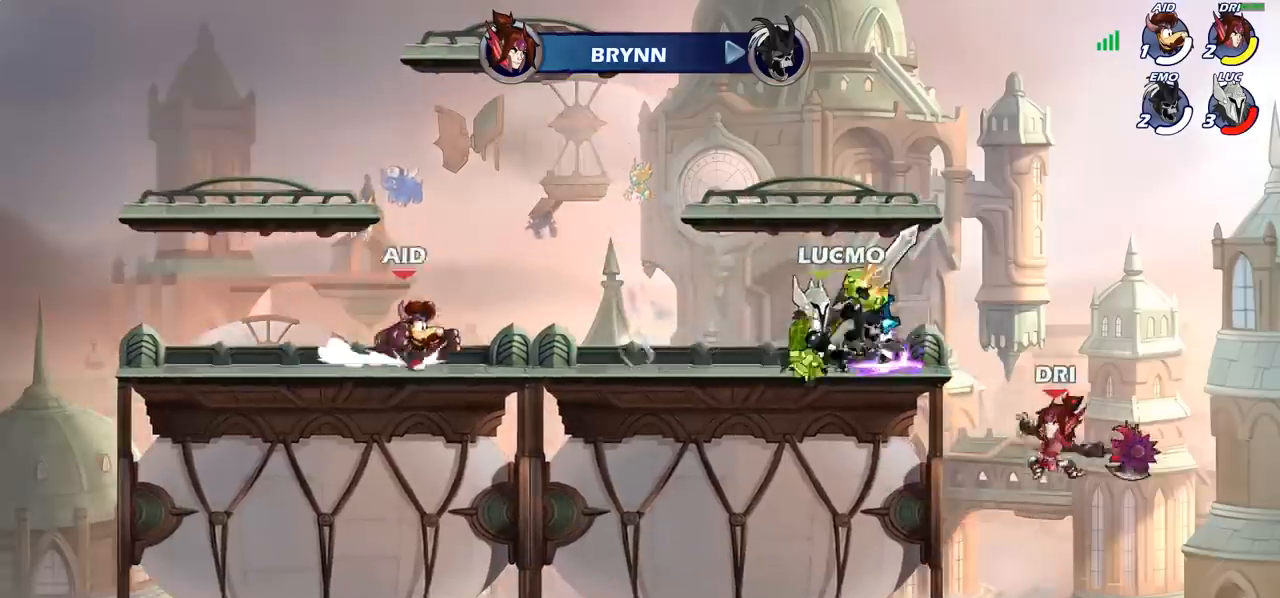
{"buttons": [], "left_stick": "center", "events": [[67, "SQUARE", "up"], [183, "left_stick", "center"]]}
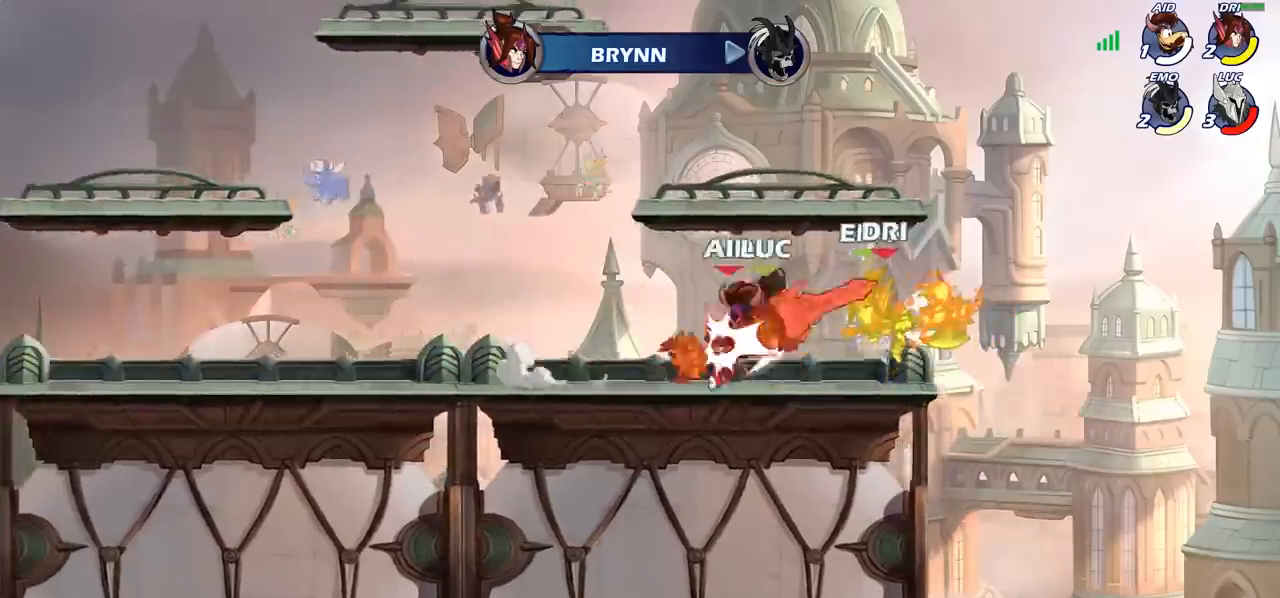
{"buttons": ["CROSS", "R2"], "left_stick": "up-left", "events": [[117, "left_stick", "left"], [317, "CROSS", "down"], [367, "left_stick", "up-left"], [383, "R2", "down"]]}
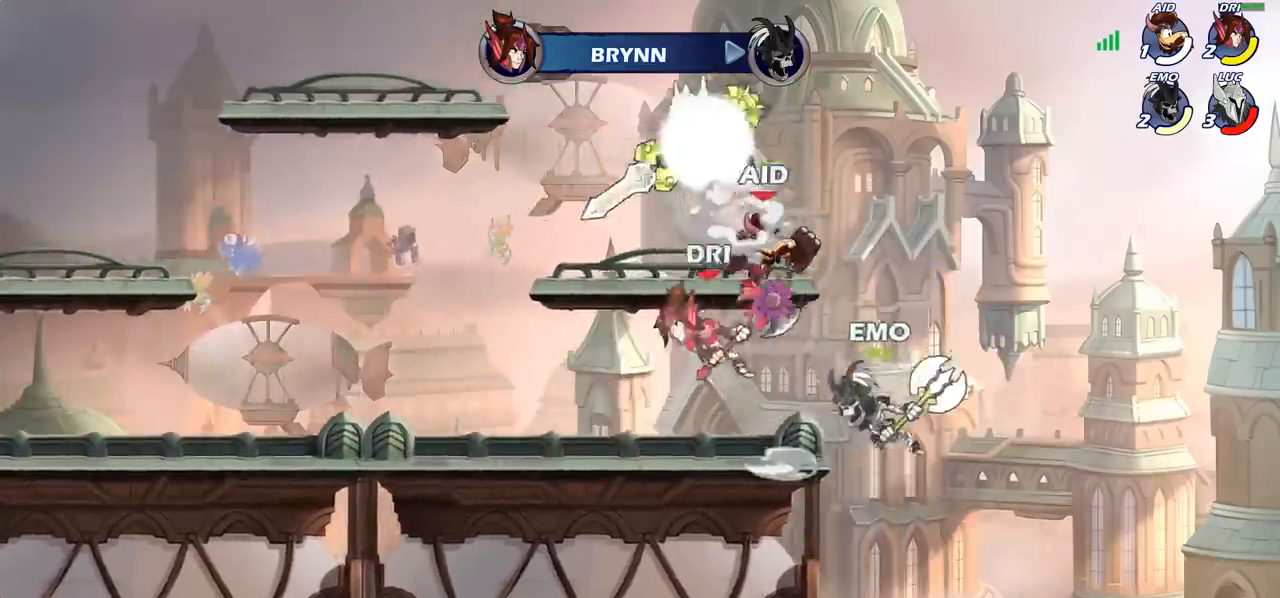
{"buttons": [], "left_stick": "center", "events": [[17, "CROSS", "up"], [117, "R2", "up"], [200, "left_stick", "down-right"], [317, "SQUARE", "down"], [383, "SQUARE", "up"], [383, "left_stick", "center"]]}
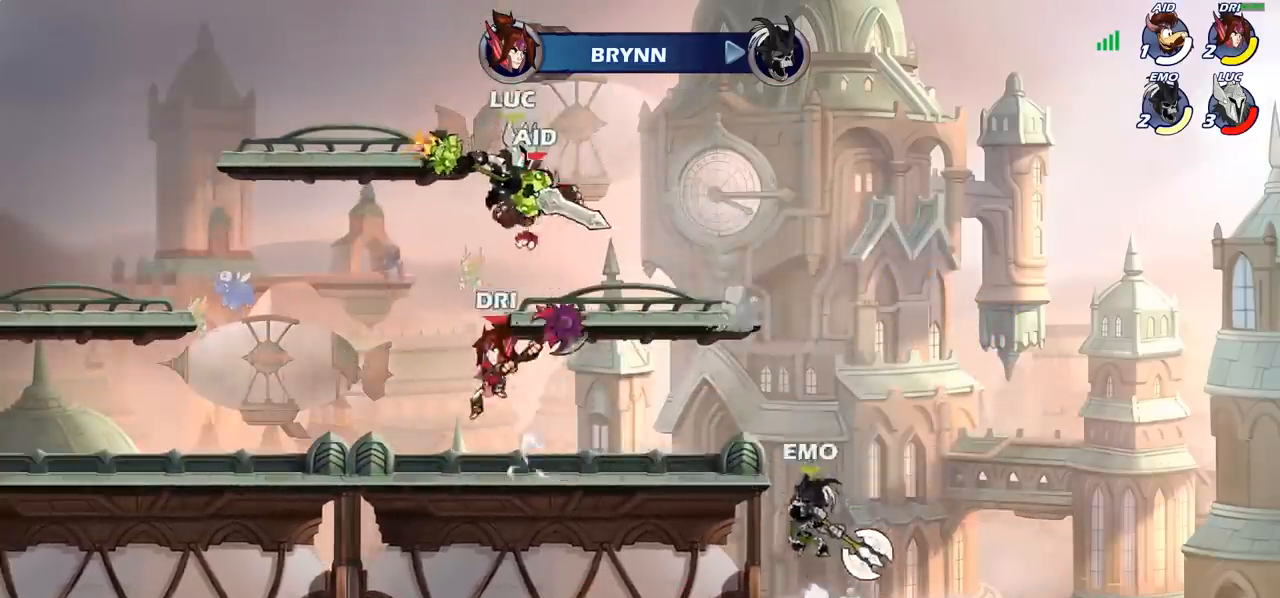
{"buttons": [], "left_stick": "up-left", "events": [[200, "left_stick", "up-right"], [400, "left_stick", "up-left"]]}
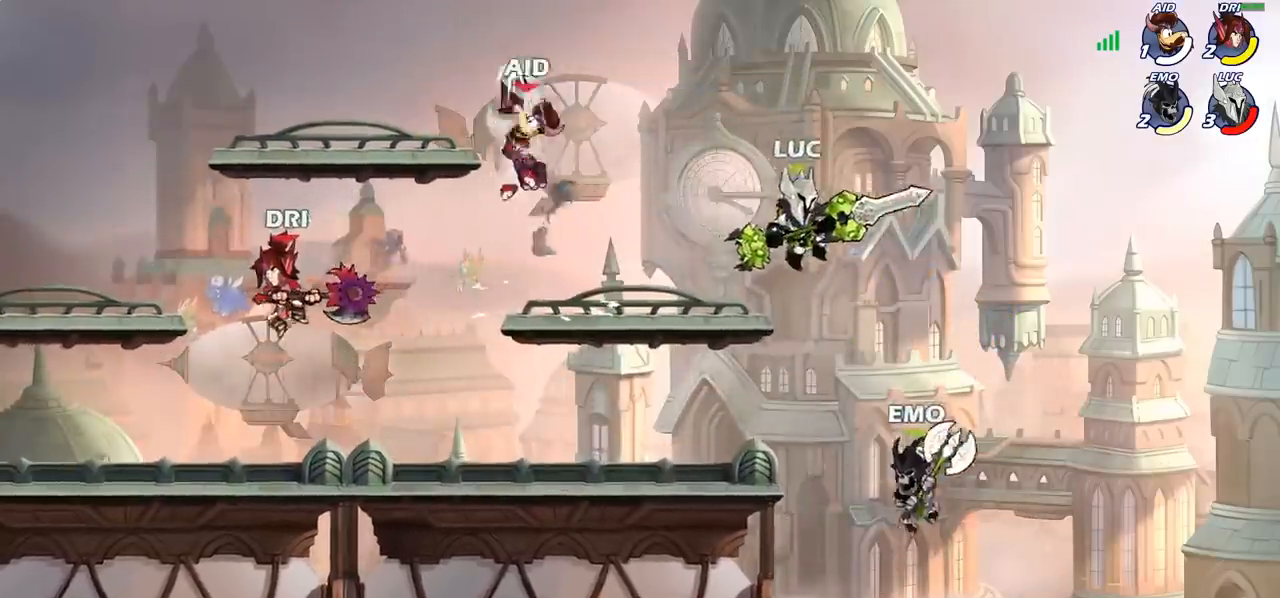
{"buttons": [], "left_stick": "down-left", "events": [[33, "CROSS", "down"], [33, "left_stick", "left"], [200, "CROSS", "up"], [367, "SQUARE", "down"], [367, "left_stick", "down-left"], [467, "SQUARE", "up"]]}